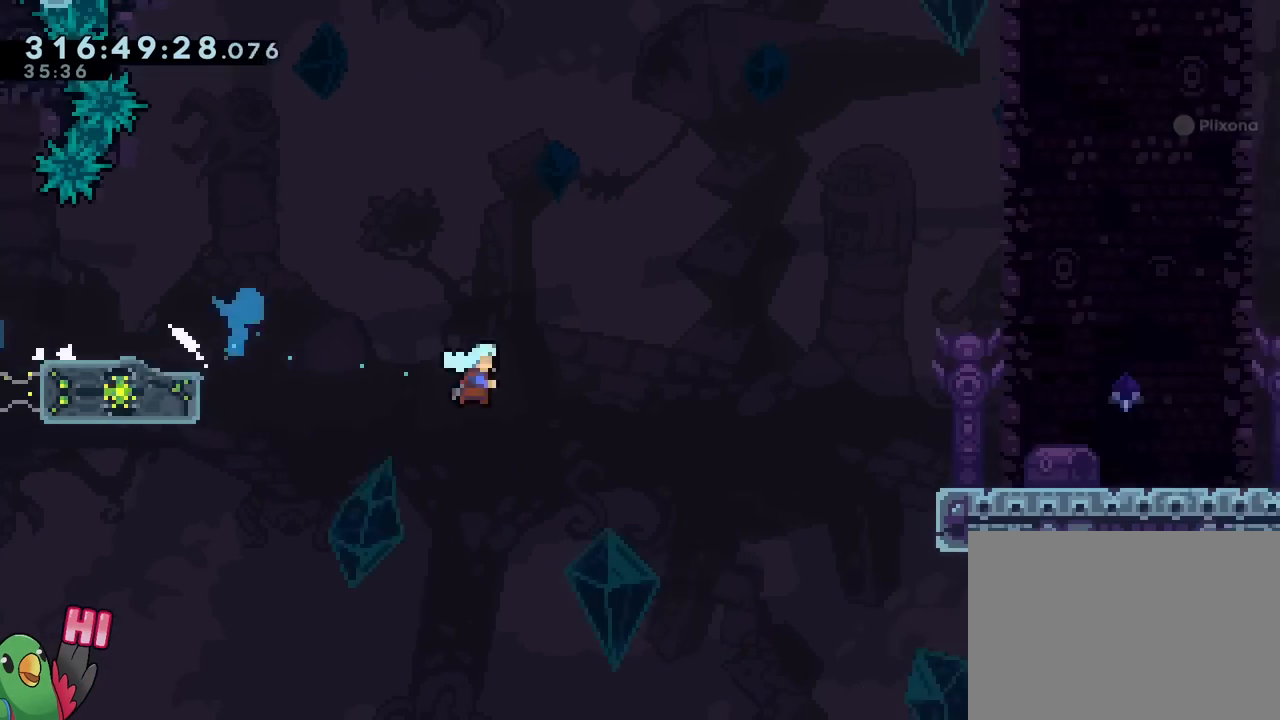
Gameplay with a controller (Nintendo layout); each line is a JSON object with the inputs held at the frame after it. "events" lists button and stick changes between this image and that frame as [ms after this image, input, new state], when the widget could be followed in between. Not read: HOME L3 R2 R3.
{"buttons": ["B"], "left_stick": "center", "right_stick": "center", "events": [[100, "Y", "up"], [117, "B", "up"], [250, "B", "down"]]}
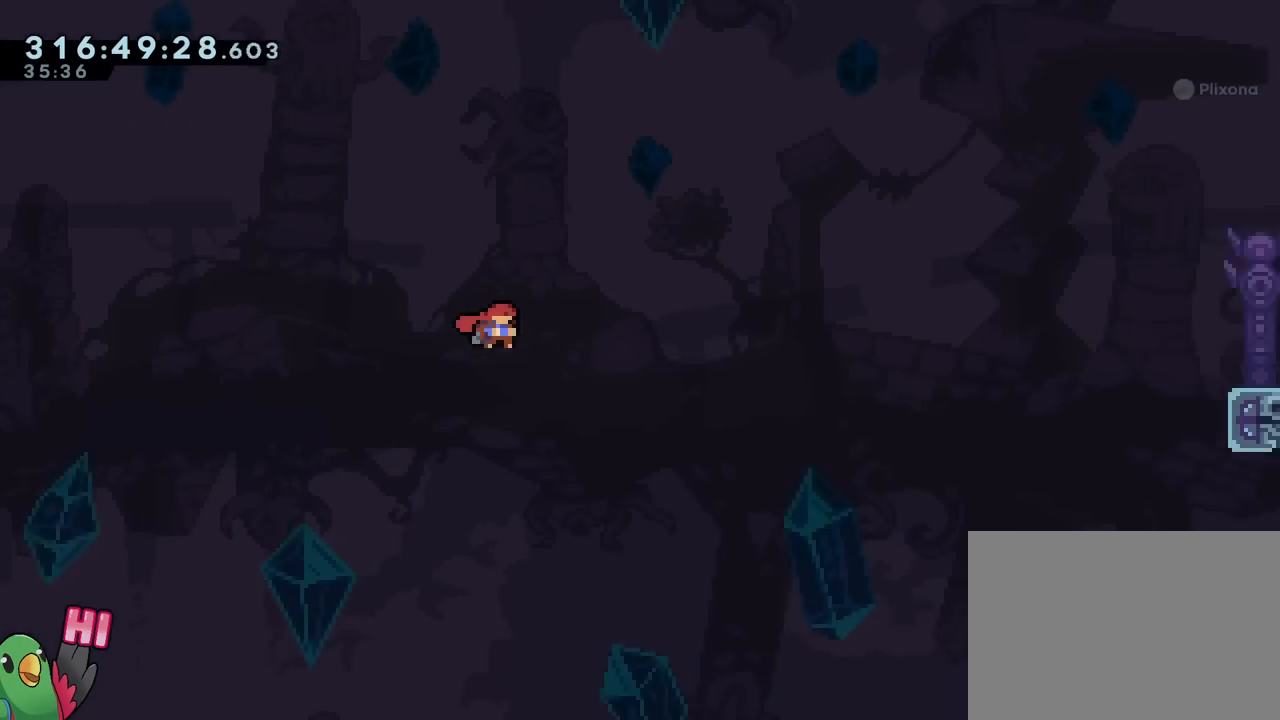
{"buttons": ["B"], "left_stick": "center", "right_stick": "center", "events": [[251, "B", "up"], [351, "B", "down"]]}
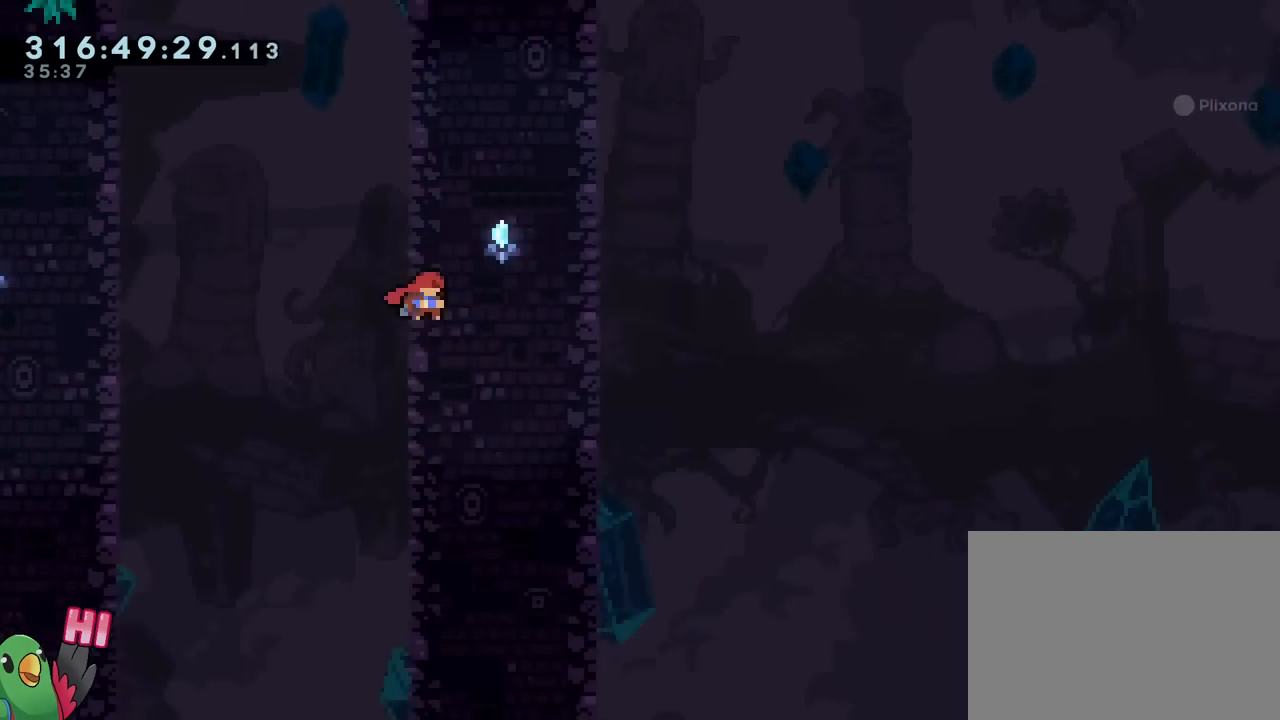
{"buttons": ["B"], "left_stick": "center", "right_stick": "center", "events": [[400, "B", "up"], [484, "B", "down"]]}
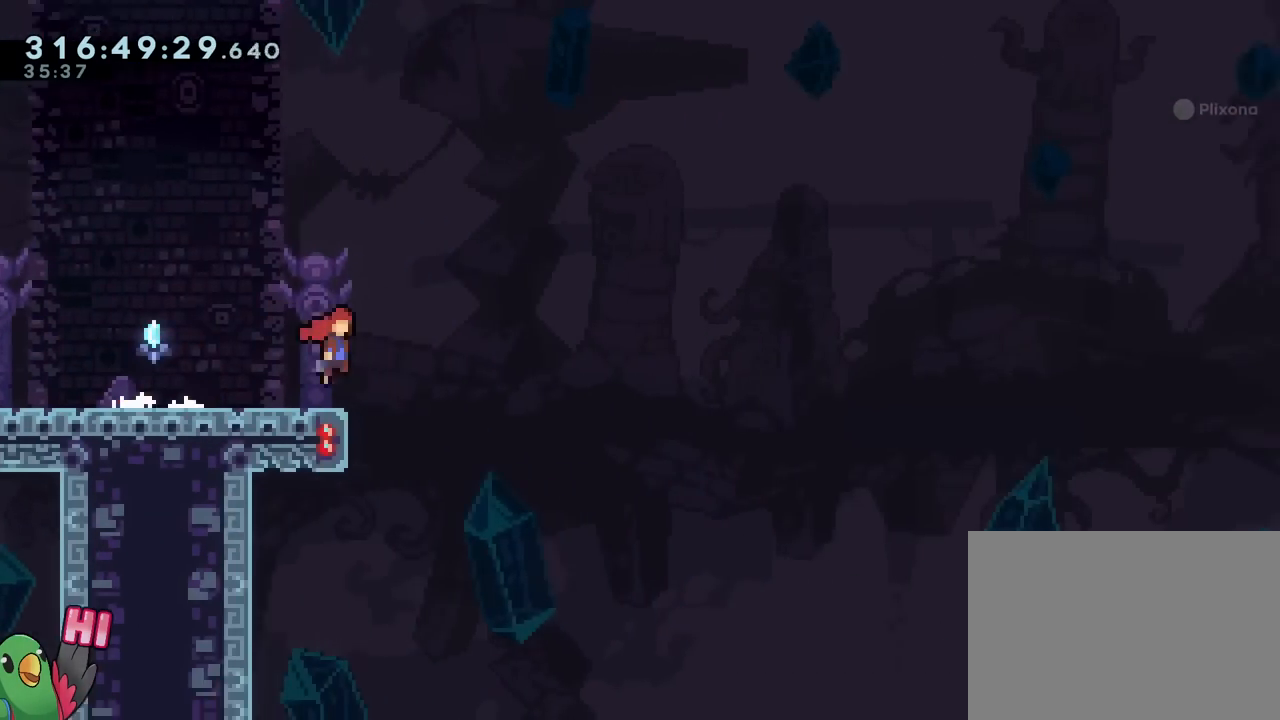
{"buttons": ["B"], "left_stick": "center", "right_stick": "center", "events": []}
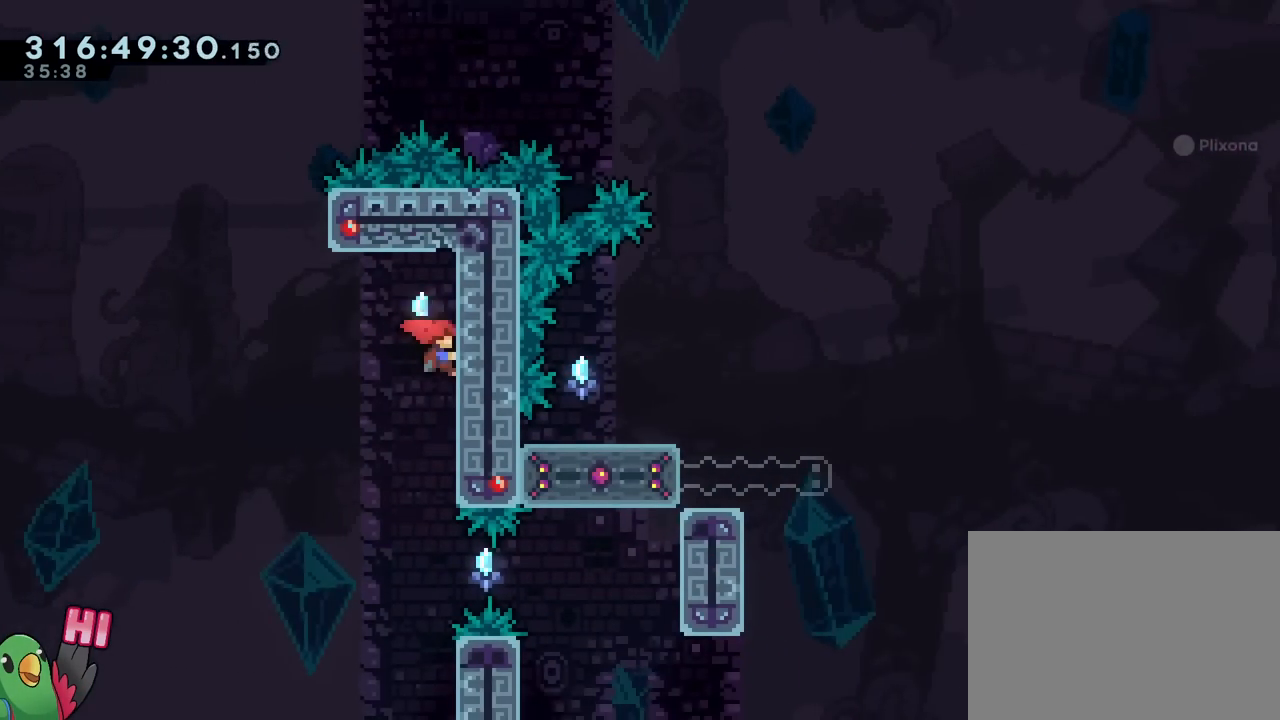
{"buttons": [], "left_stick": "center", "right_stick": "center", "events": [[100, "R1", "down"], [250, "B", "up"], [384, "R1", "up"]]}
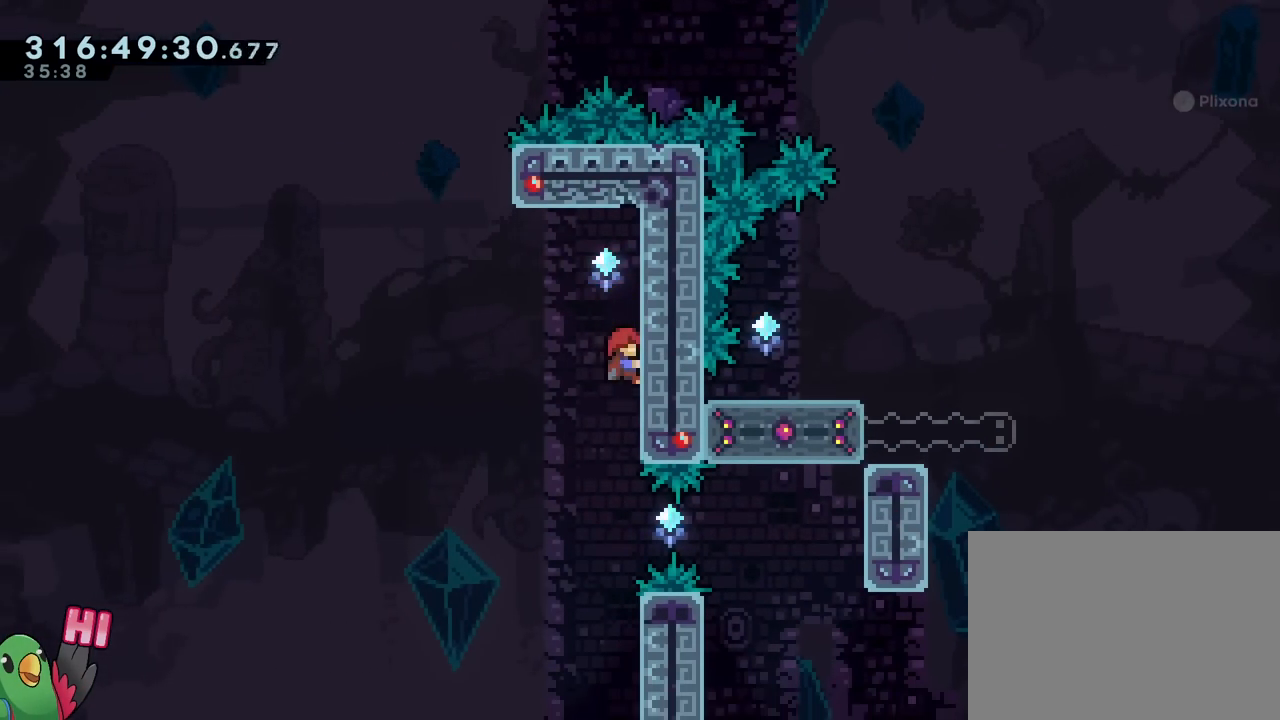
{"buttons": [], "left_stick": "center", "right_stick": "center", "events": [[17, "R1", "down"], [150, "R1", "up"], [284, "R1", "down"], [434, "R1", "up"]]}
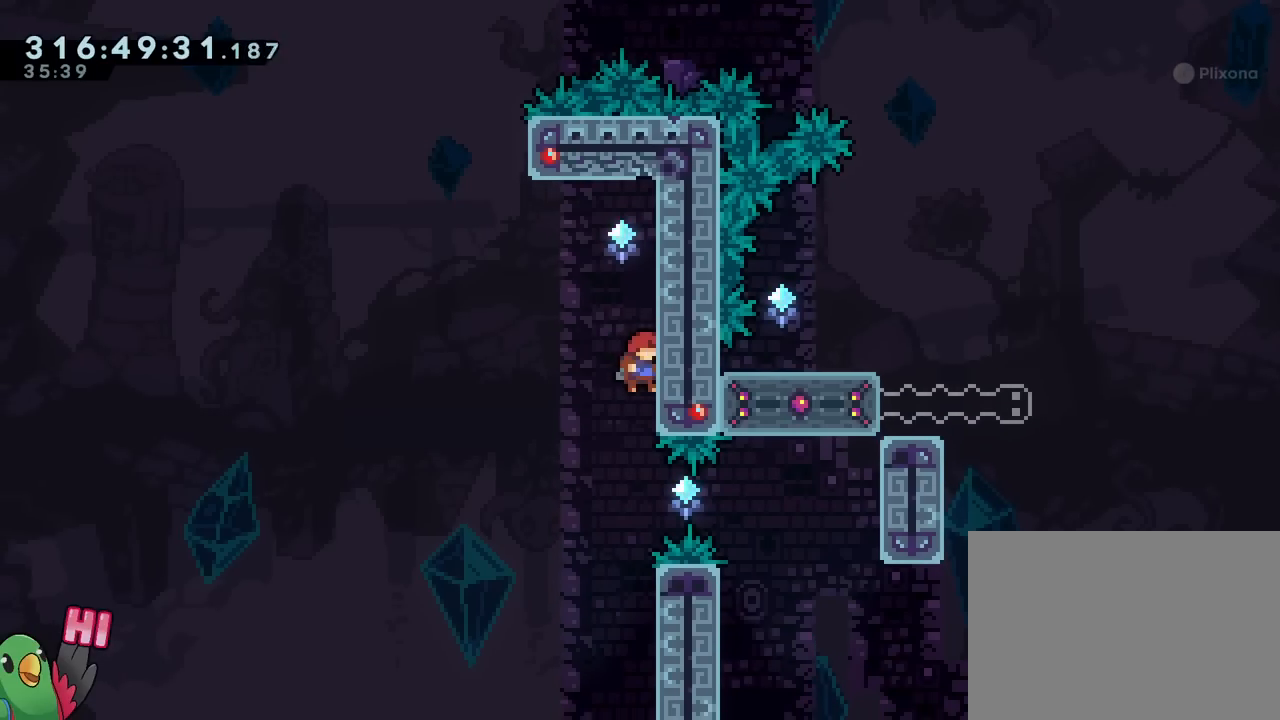
{"buttons": ["R1"], "left_stick": "center", "right_stick": "center", "events": [[300, "R1", "down"]]}
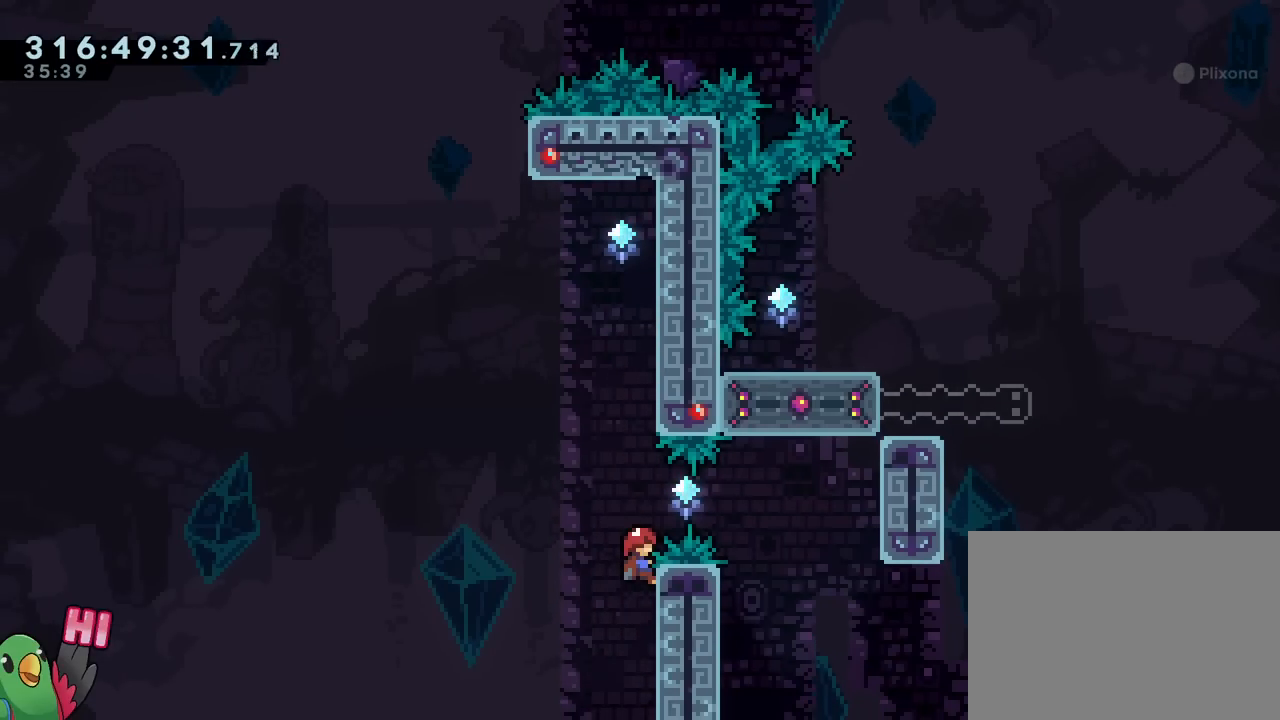
{"buttons": ["B"], "left_stick": "center", "right_stick": "center", "events": [[251, "B", "down"], [467, "R1", "up"]]}
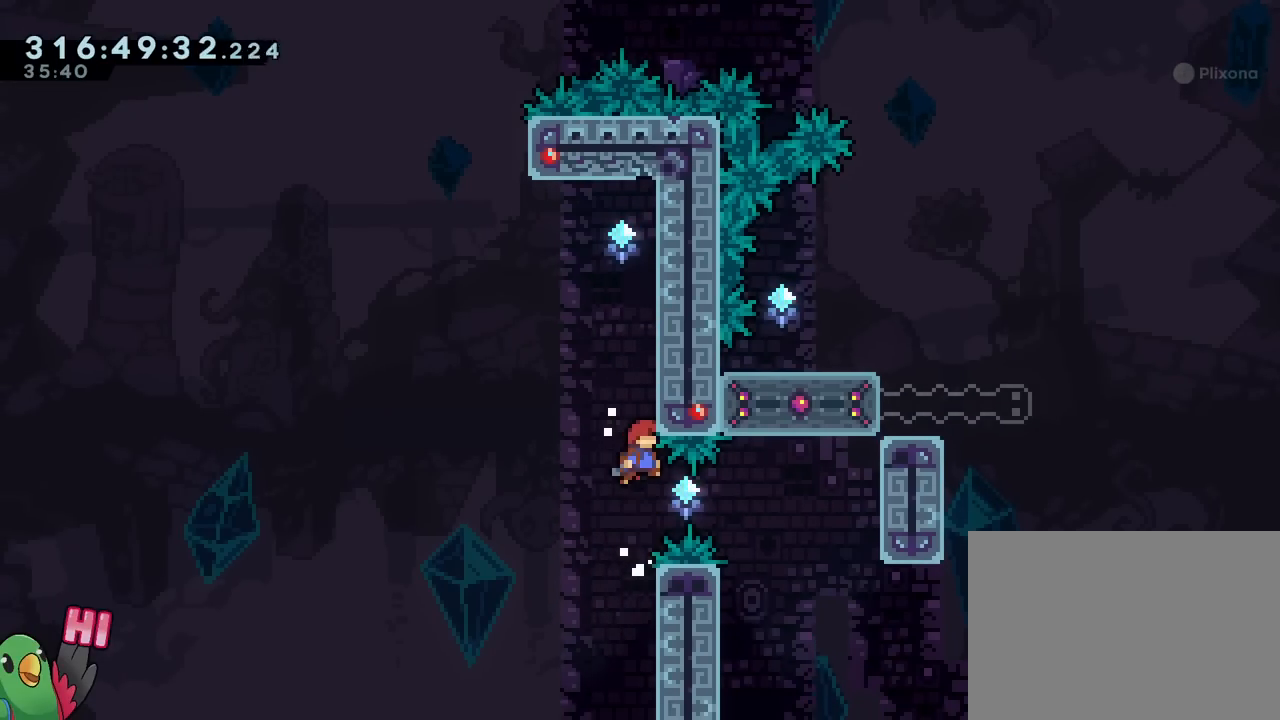
{"buttons": ["B", "Y", "R1"], "left_stick": "right", "right_stick": "center", "events": [[16, "L2", "down"], [267, "left_stick", "right"], [300, "Y", "down"], [434, "R1", "down"], [500, "L2", "up"]]}
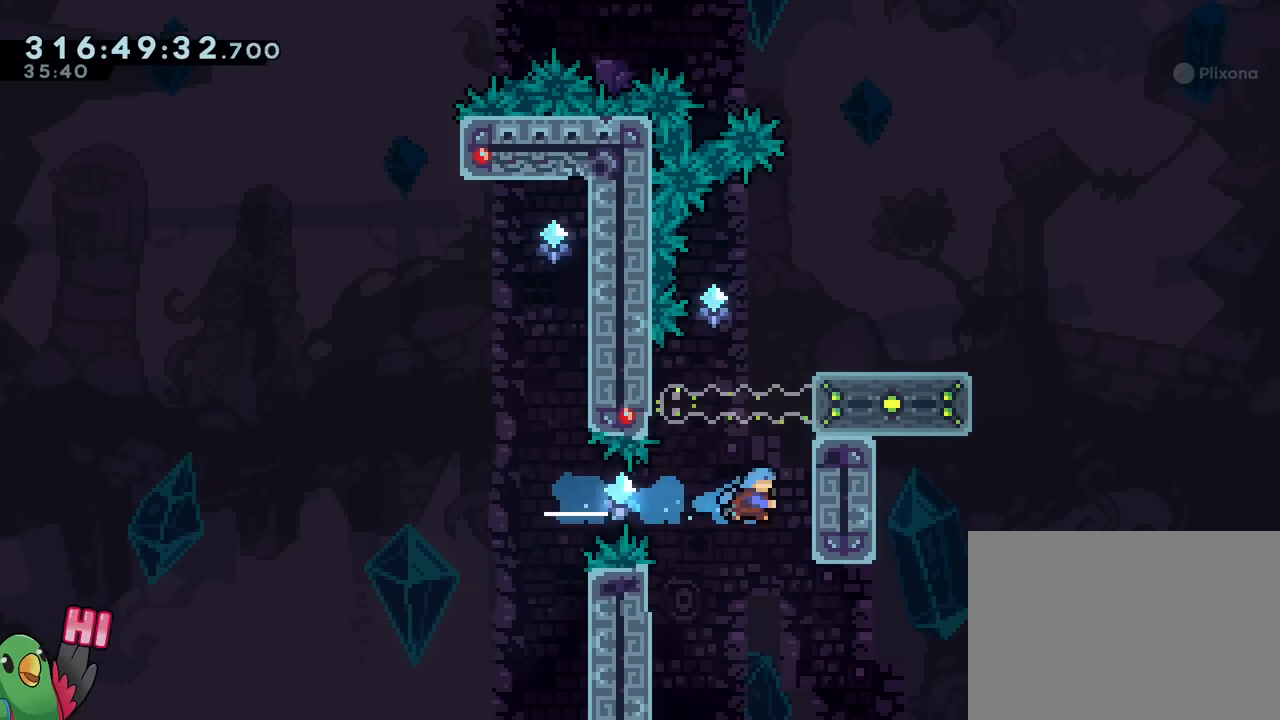
{"buttons": ["R1"], "left_stick": "up", "right_stick": "center", "events": [[50, "Y", "up"], [84, "B", "up"], [184, "left_stick", "up"]]}
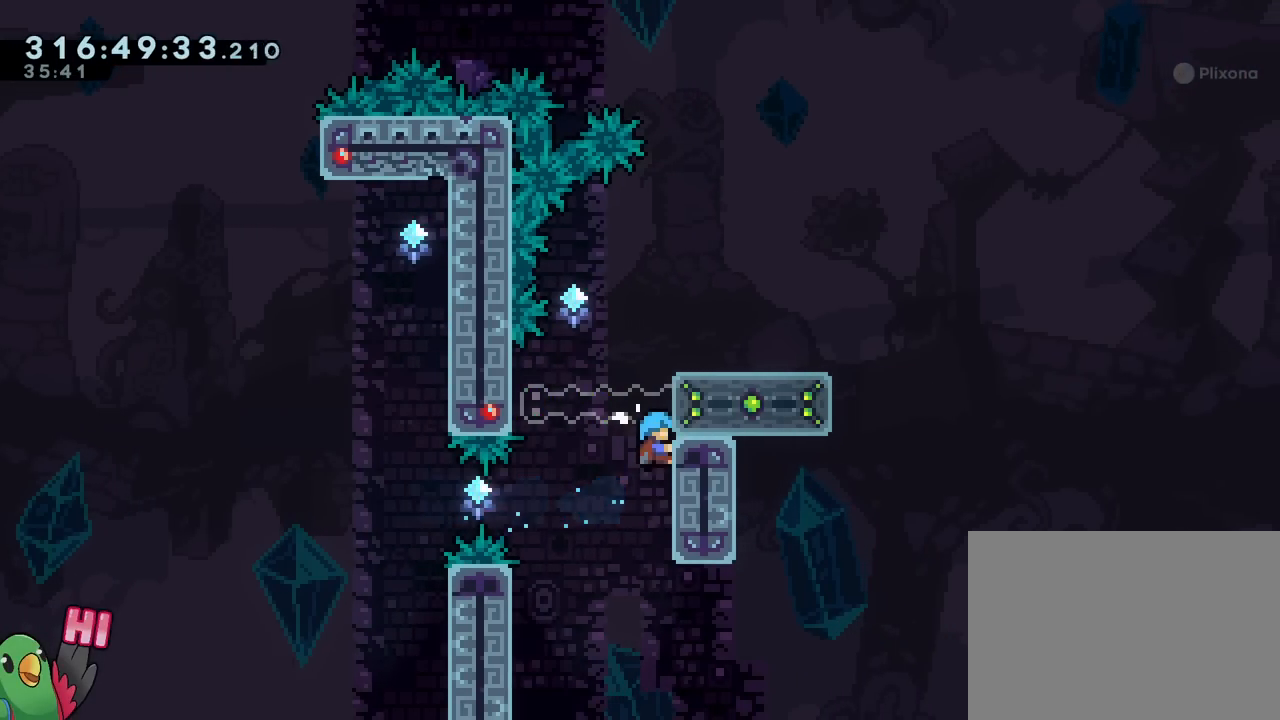
{"buttons": [], "left_stick": "center", "right_stick": "center", "events": [[50, "B", "down"], [183, "B", "up"], [217, "B", "down"], [217, "left_stick", "right"], [384, "B", "up"], [384, "R1", "up"], [417, "left_stick", "center"]]}
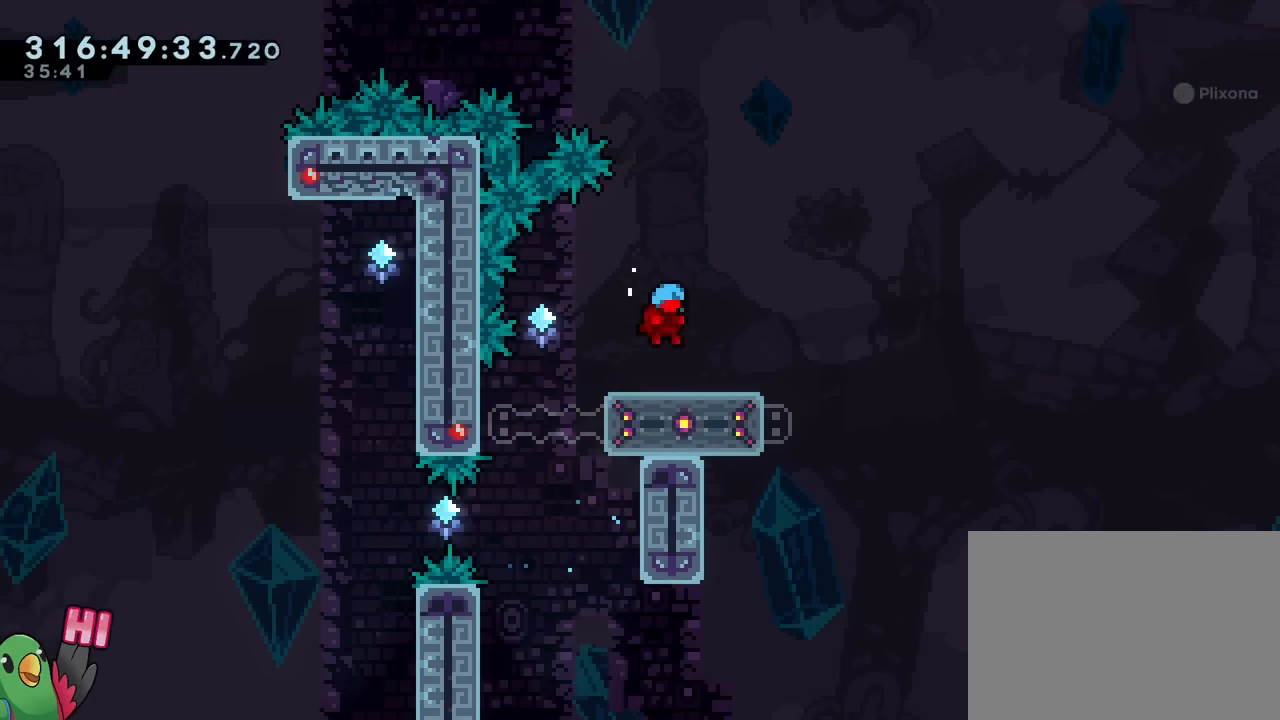
{"buttons": [], "left_stick": "center", "right_stick": "center", "events": []}
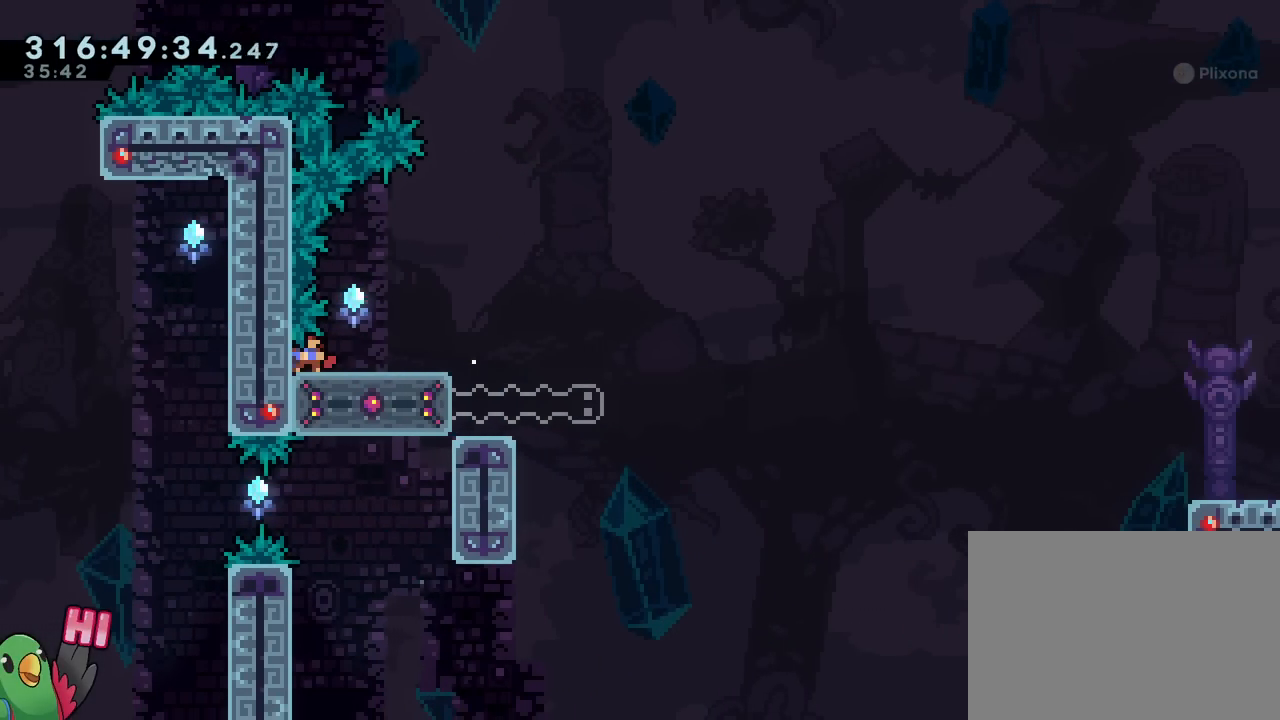
{"buttons": [], "left_stick": "center", "right_stick": "center", "events": []}
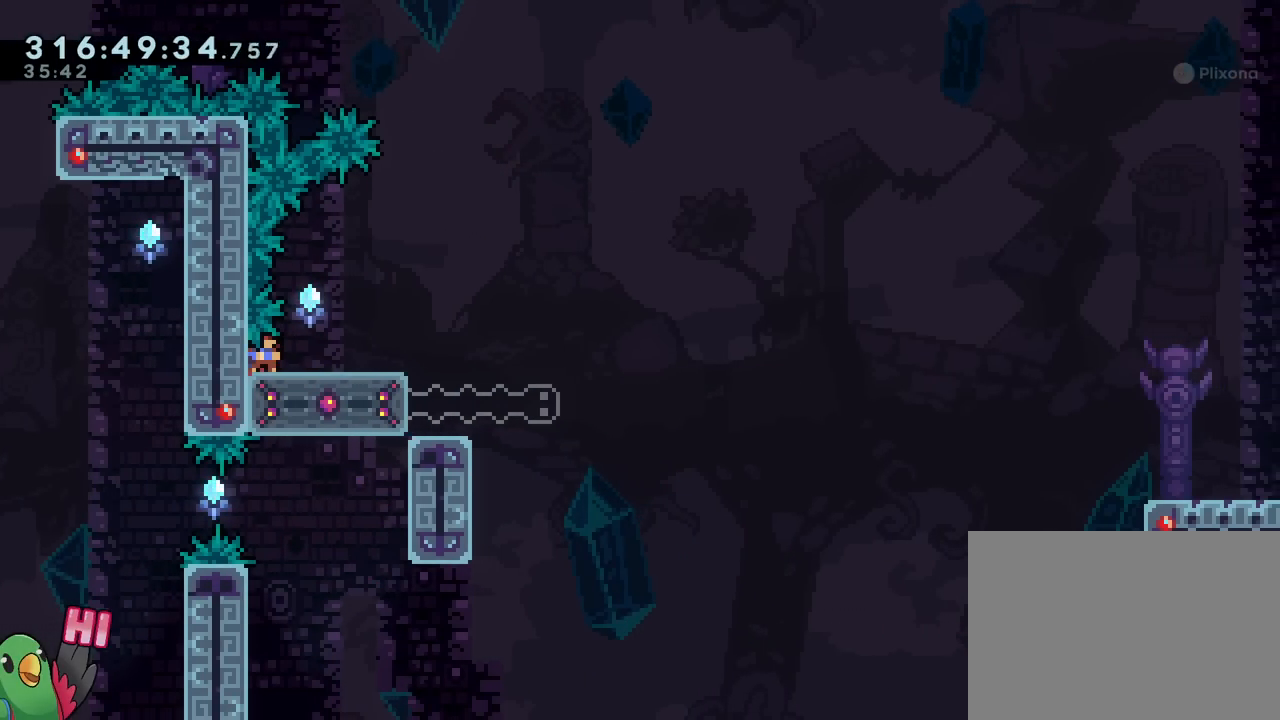
{"buttons": [], "left_stick": "center", "right_stick": "center", "events": []}
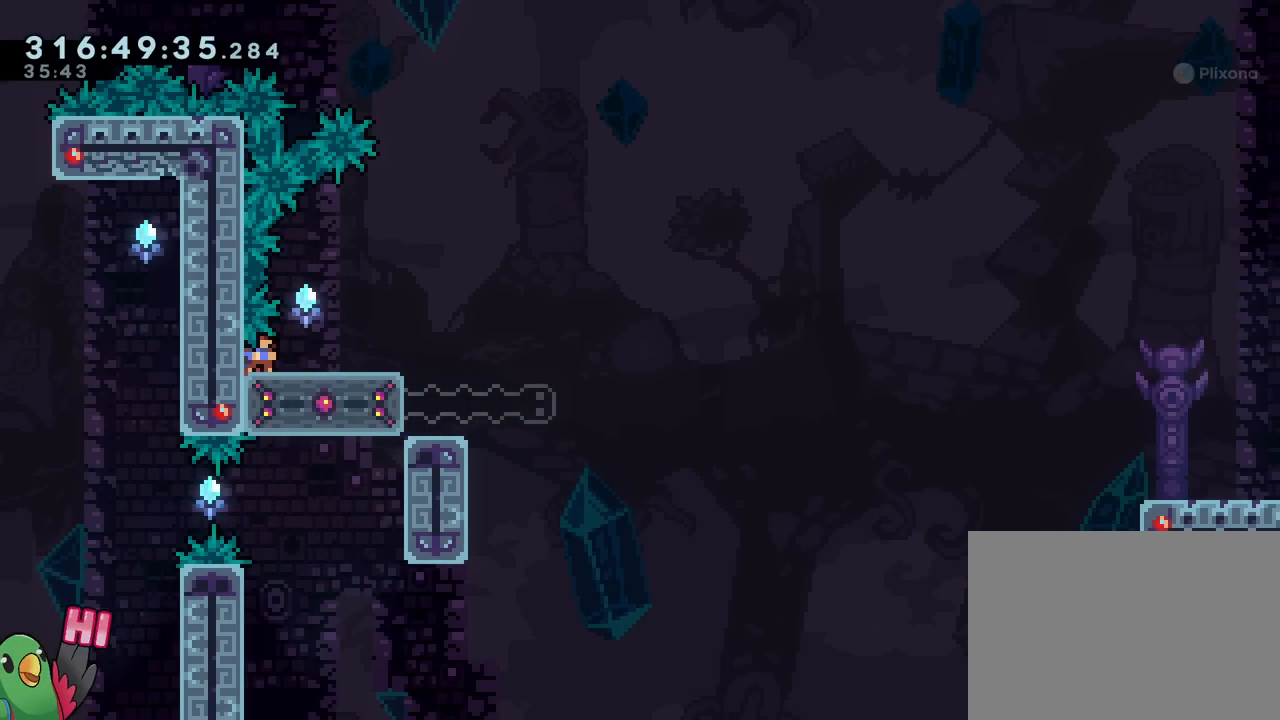
{"buttons": [], "left_stick": "center", "right_stick": "center", "events": []}
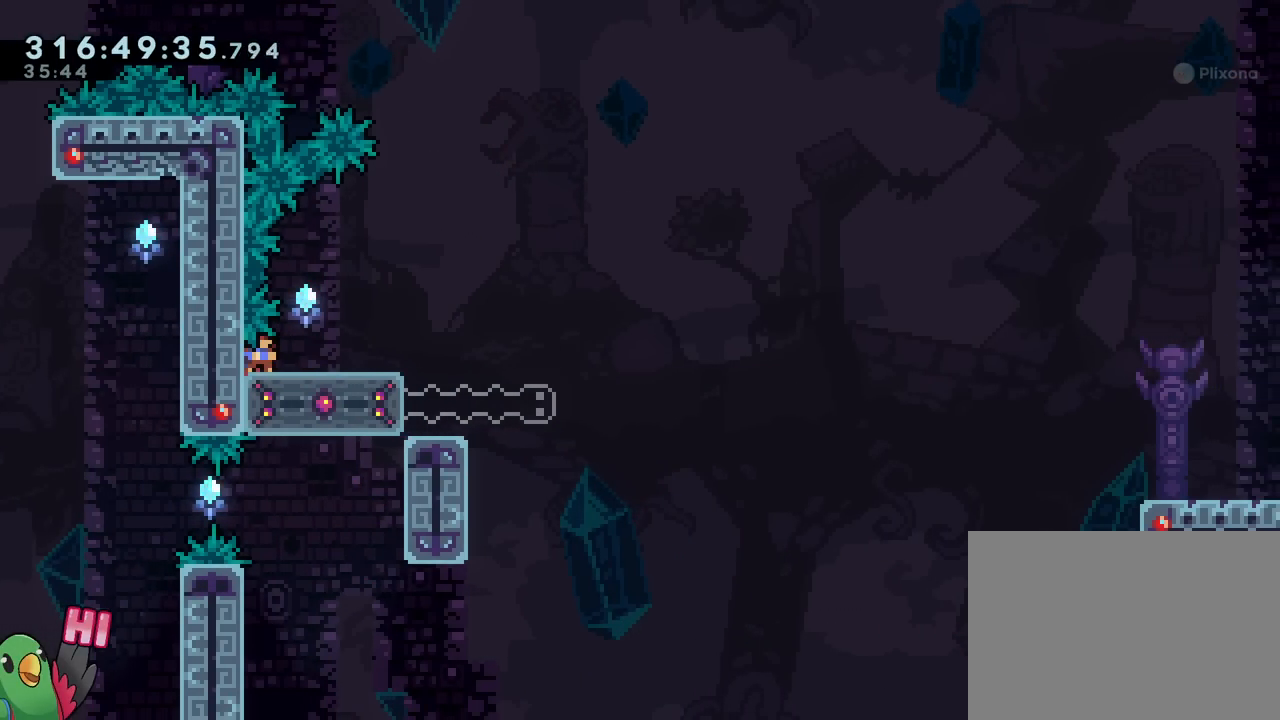
{"buttons": ["B", "Y"], "left_stick": "center", "right_stick": "center", "events": [[84, "Y", "down"], [217, "Y", "up"], [284, "B", "down"], [334, "Y", "down"]]}
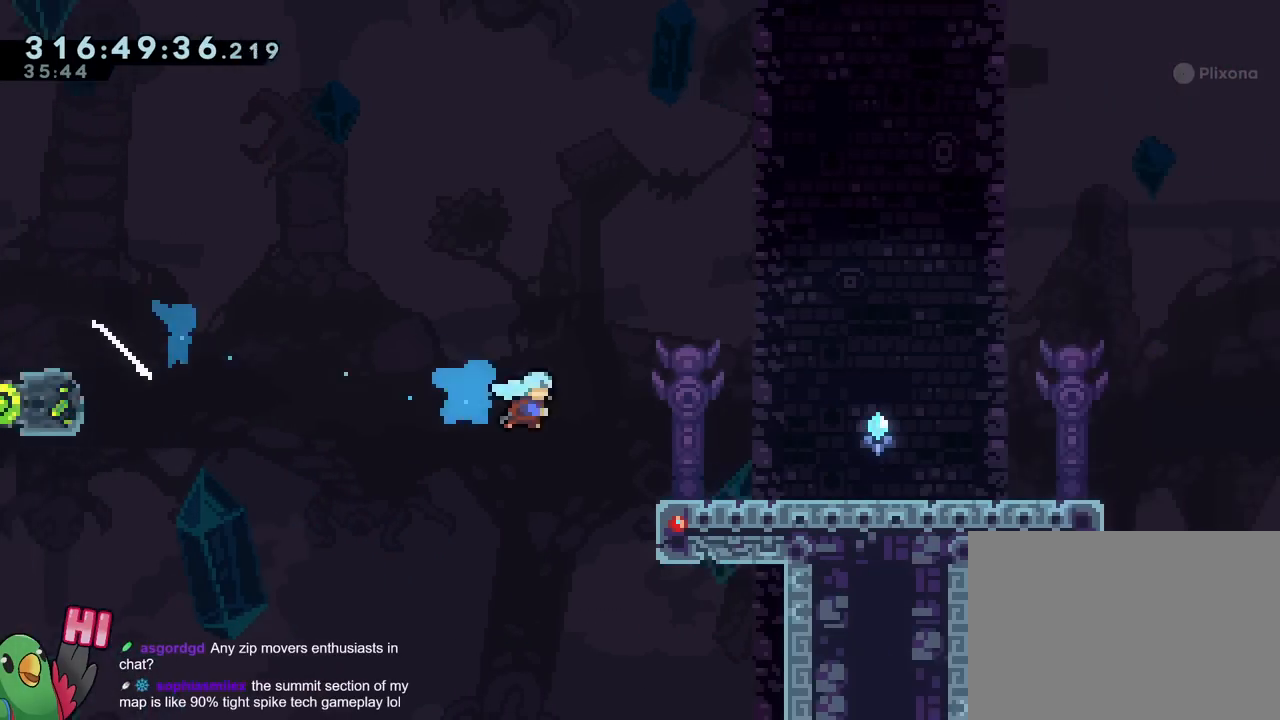
{"buttons": [], "left_stick": "center", "right_stick": "center", "events": [[33, "Y", "up"], [50, "B", "up"]]}
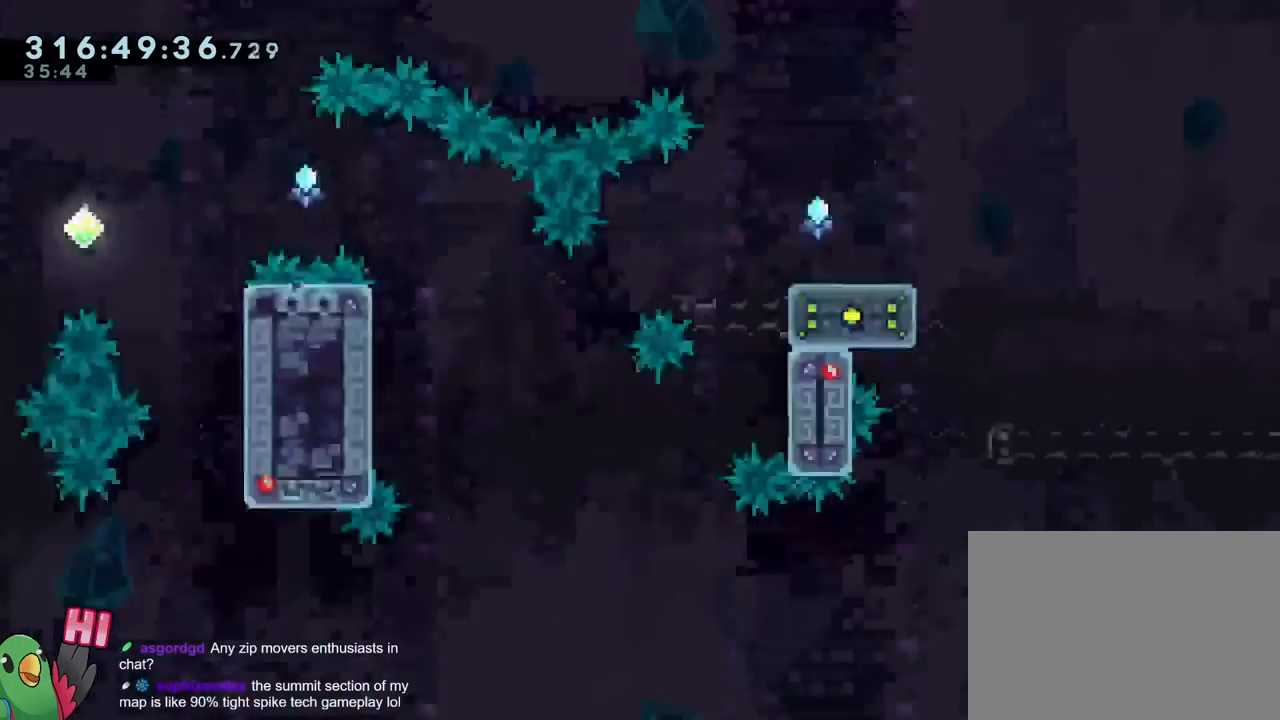
{"buttons": ["R1"], "left_stick": "center", "right_stick": "center", "events": [[50, "R1", "down"]]}
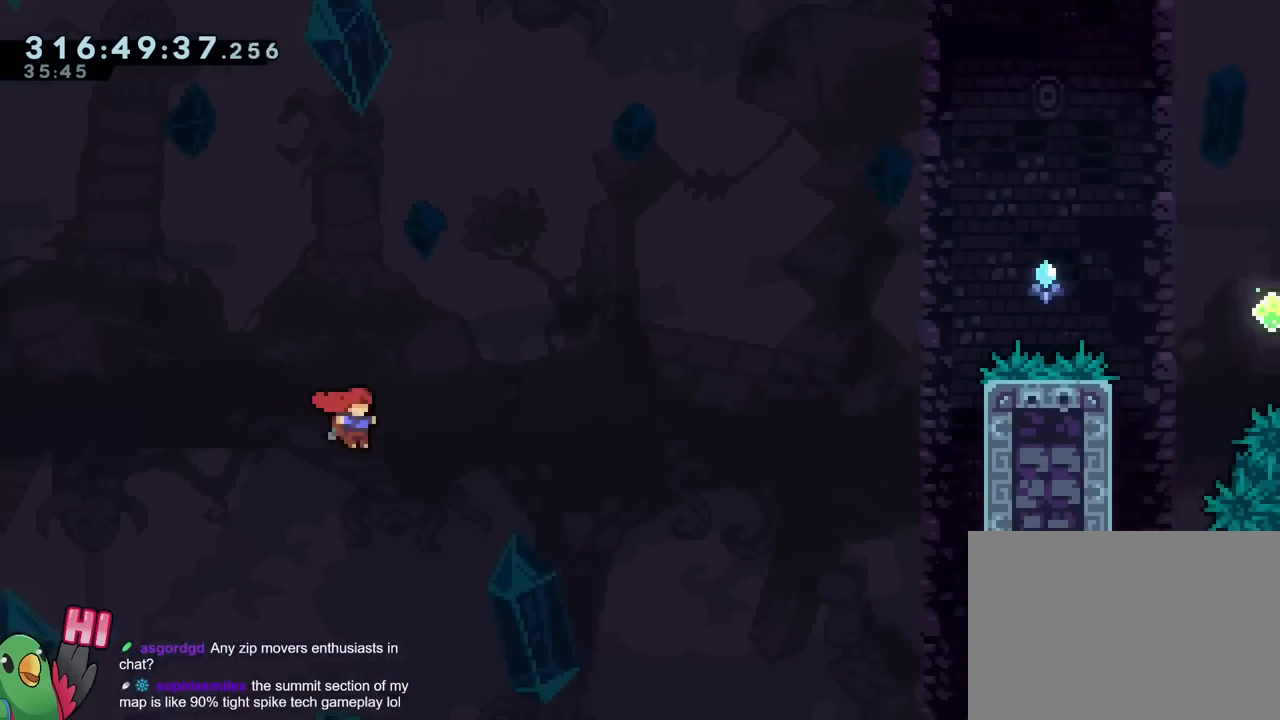
{"buttons": [], "left_stick": "center", "right_stick": "center", "events": [[484, "R1", "up"]]}
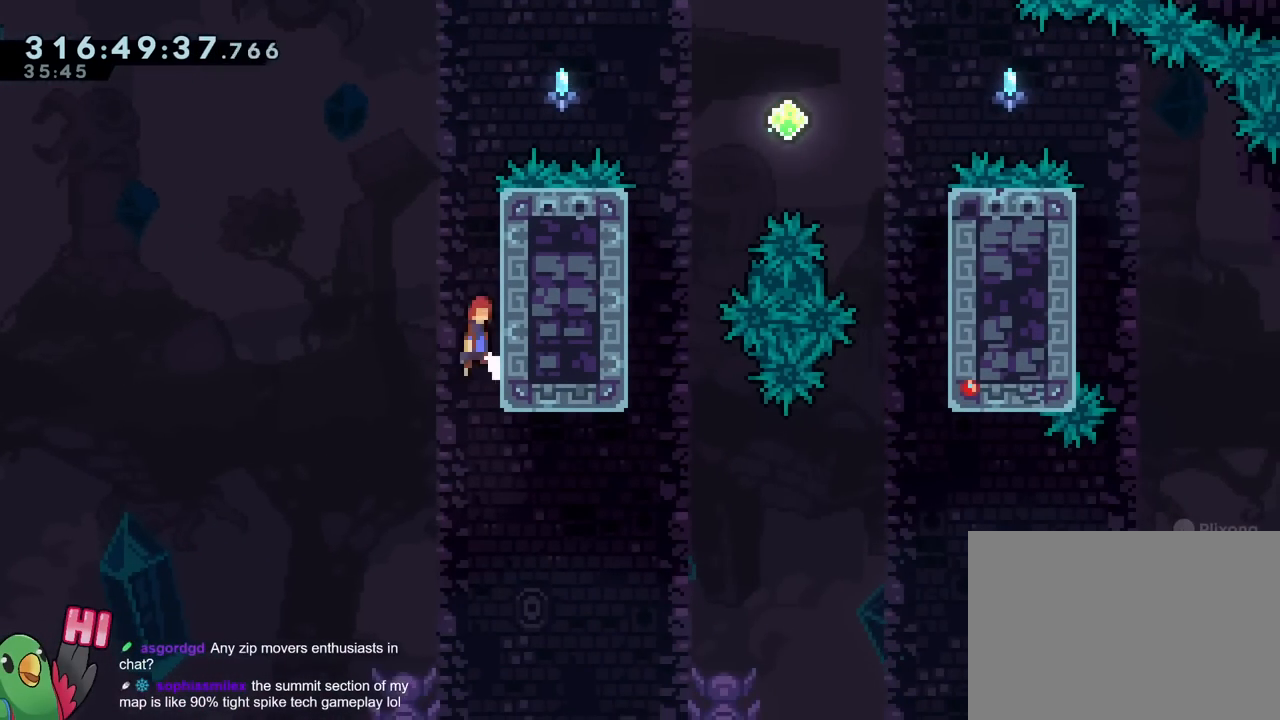
{"buttons": [], "left_stick": "center", "right_stick": "center", "events": [[17, "B", "down"], [251, "left_stick", "right"], [434, "B", "up"], [484, "left_stick", "center"]]}
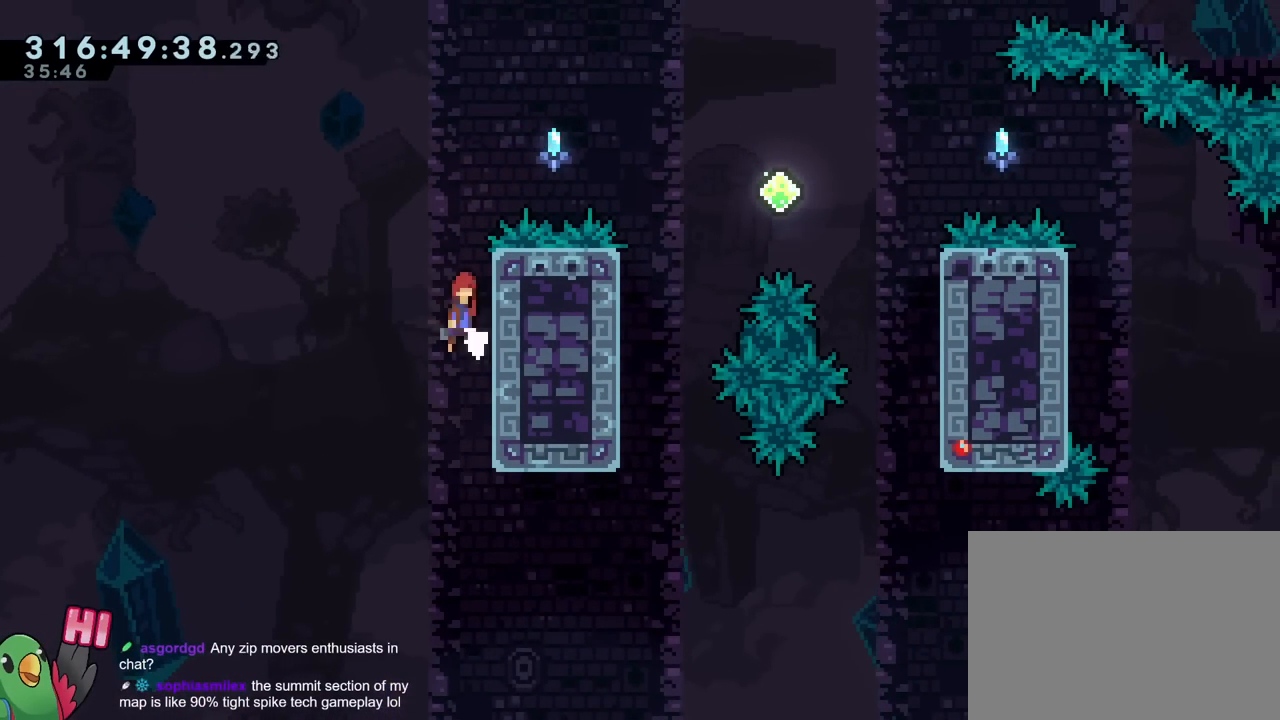
{"buttons": ["B", "R1"], "left_stick": "right", "right_stick": "center", "events": [[16, "B", "down"], [283, "left_stick", "right"], [333, "R1", "down"]]}
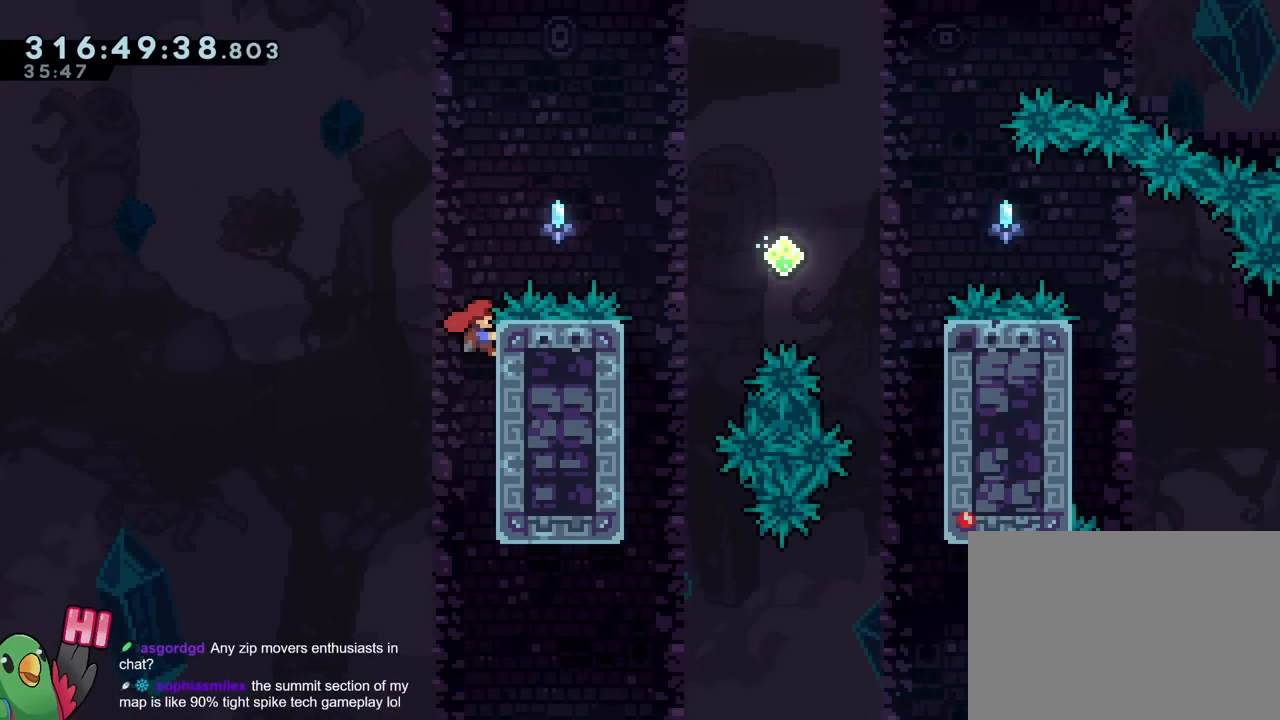
{"buttons": ["B", "Y", "R1"], "left_stick": "up-right", "right_stick": "center", "events": [[117, "left_stick", "up"], [234, "B", "up"], [284, "B", "down"], [351, "left_stick", "up-right"], [501, "Y", "down"]]}
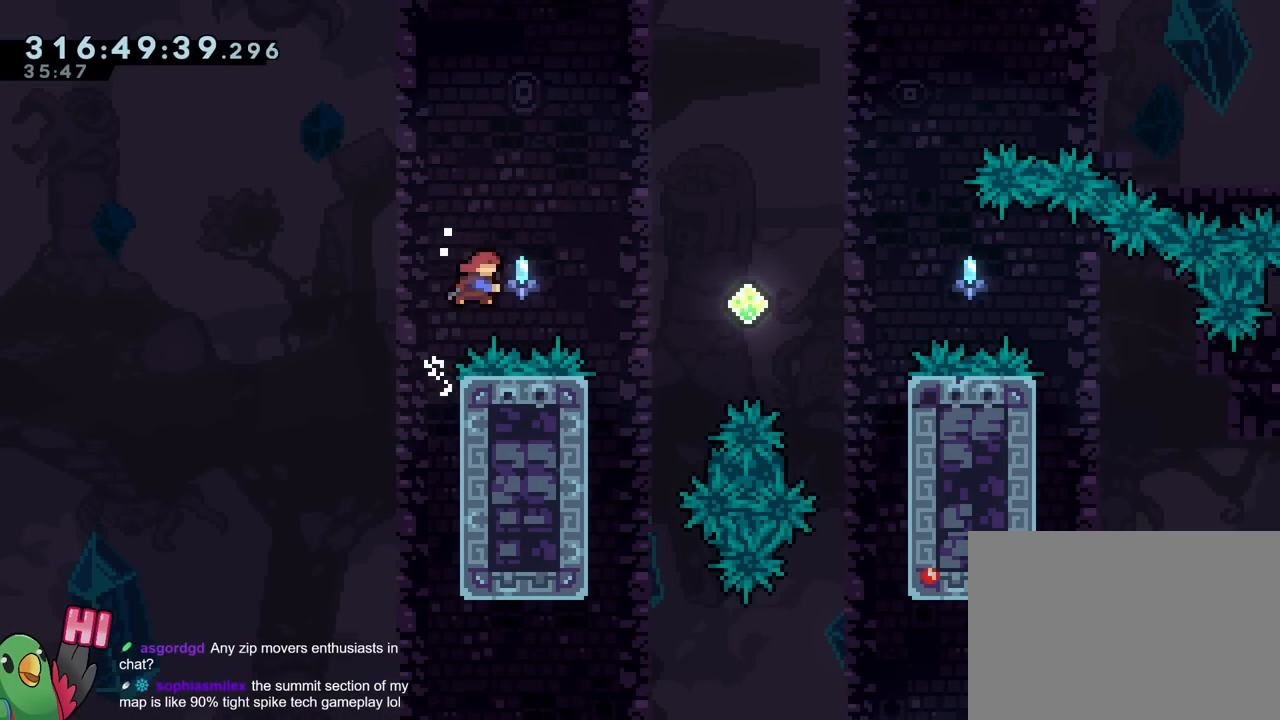
{"buttons": [], "left_stick": "center", "right_stick": "center", "events": [[183, "left_stick", "right"], [200, "R1", "up"], [200, "Y", "up"], [217, "B", "up"], [384, "left_stick", "center"]]}
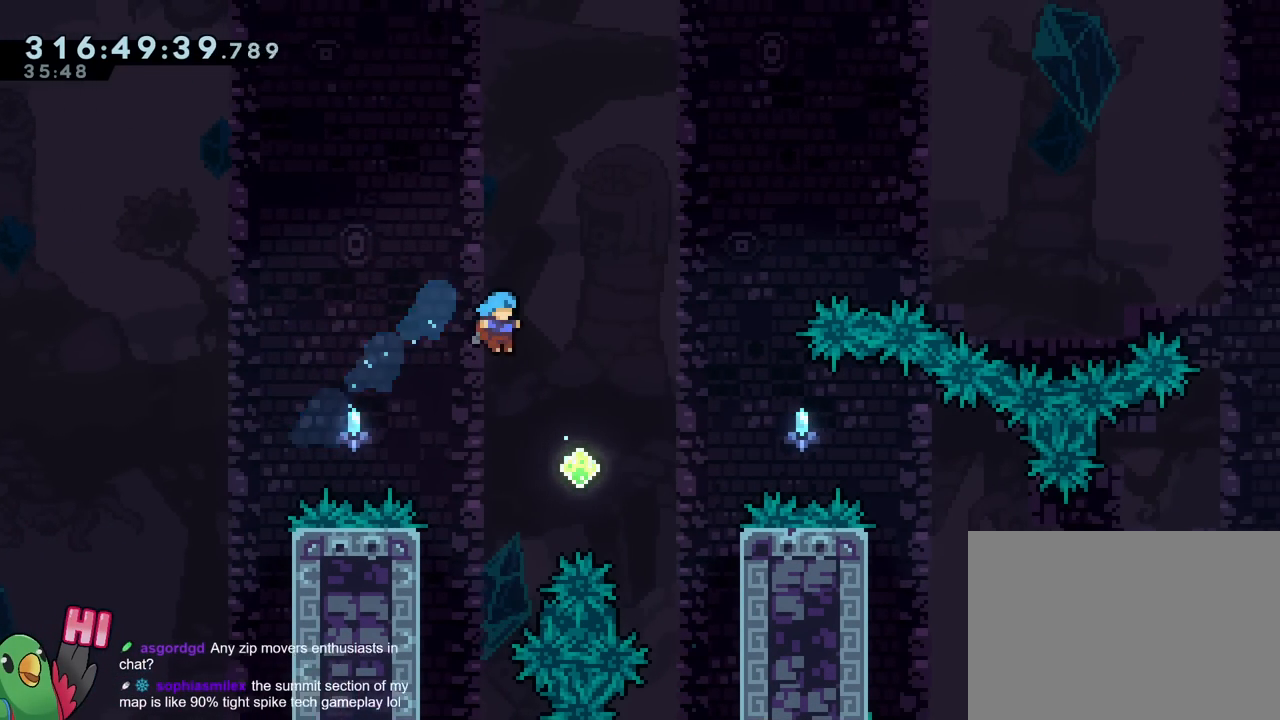
{"buttons": [], "left_stick": "center", "right_stick": "center", "events": [[234, "left_stick", "left"], [467, "left_stick", "center"]]}
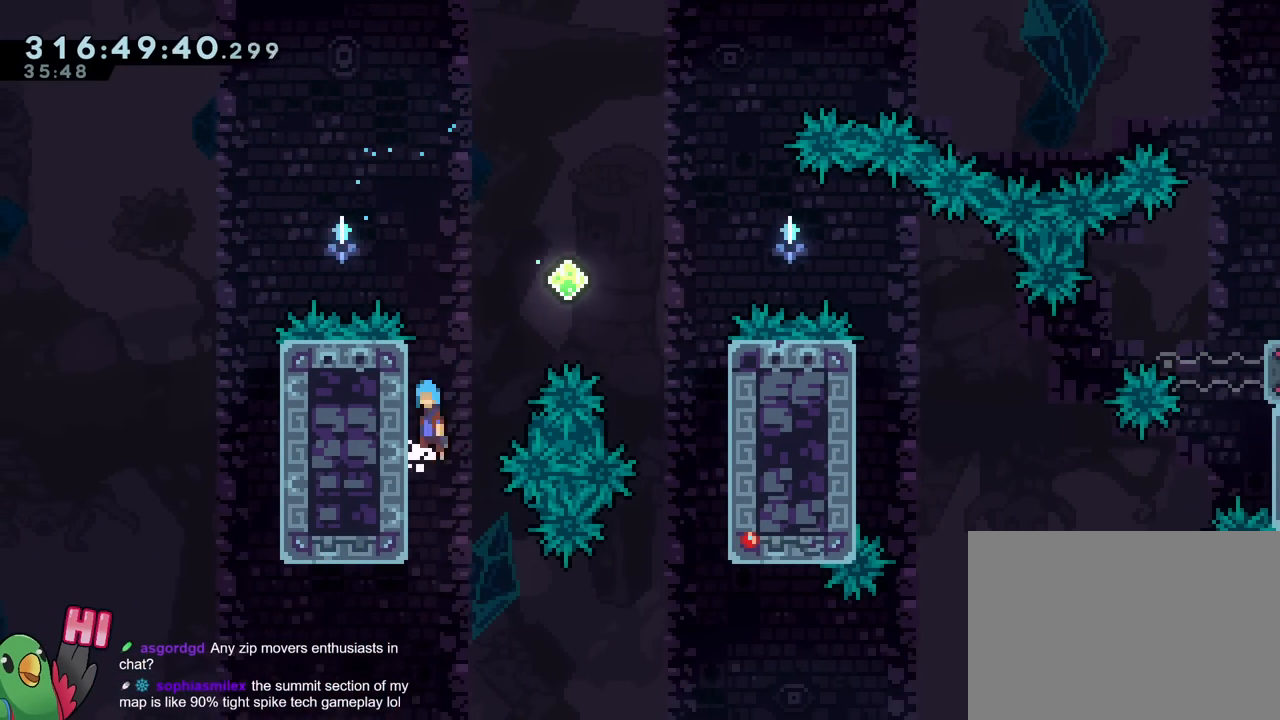
{"buttons": ["B"], "left_stick": "right", "right_stick": "center", "events": [[16, "B", "down"], [283, "left_stick", "left"], [417, "B", "up"], [484, "B", "down"], [500, "left_stick", "right"]]}
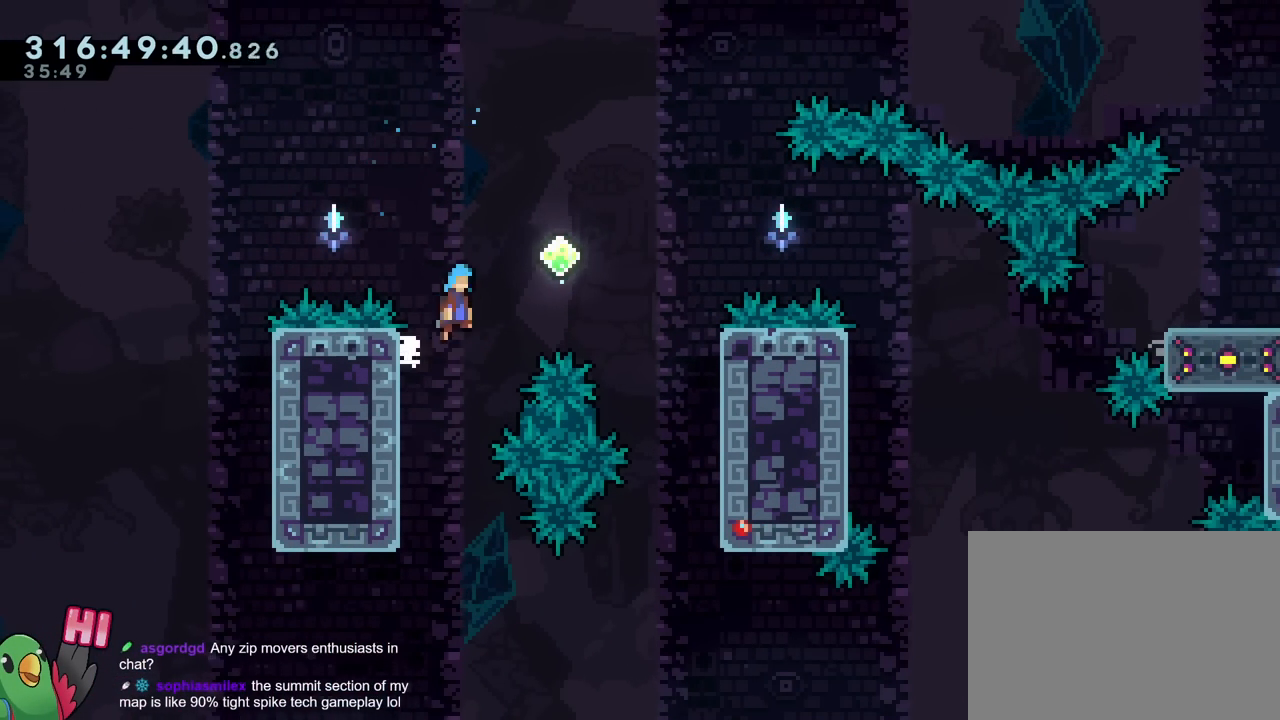
{"buttons": ["B"], "left_stick": "right", "right_stick": "center", "events": []}
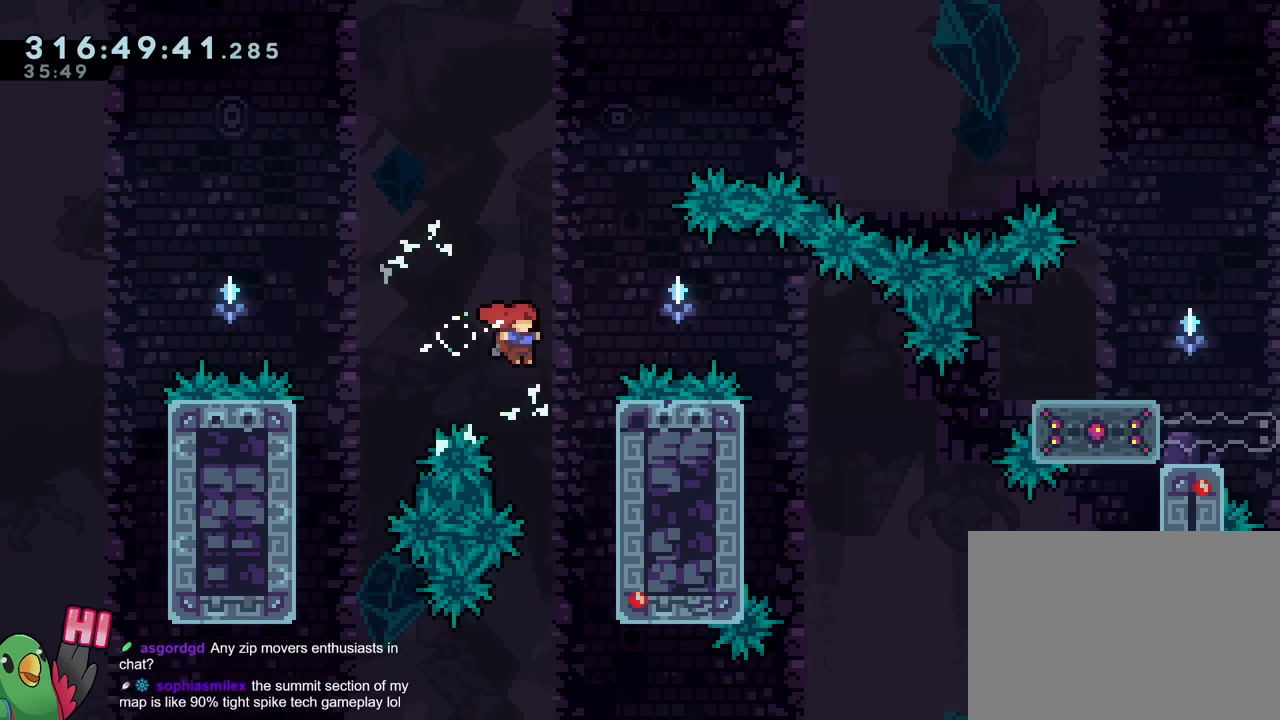
{"buttons": ["B"], "left_stick": "center", "right_stick": "center", "events": [[200, "B", "up"], [250, "left_stick", "center"], [317, "B", "down"]]}
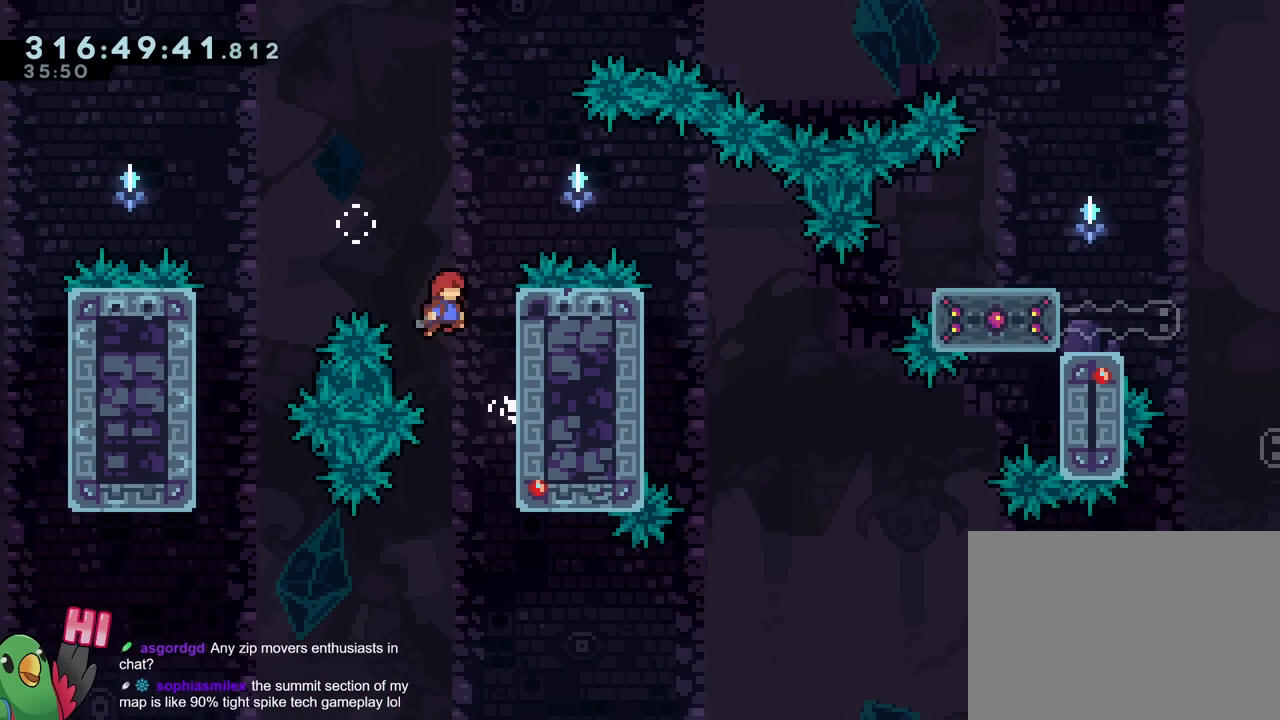
{"buttons": ["B"], "left_stick": "center", "right_stick": "center", "events": [[117, "left_stick", "right"], [234, "B", "up"], [334, "left_stick", "center"], [401, "B", "down"]]}
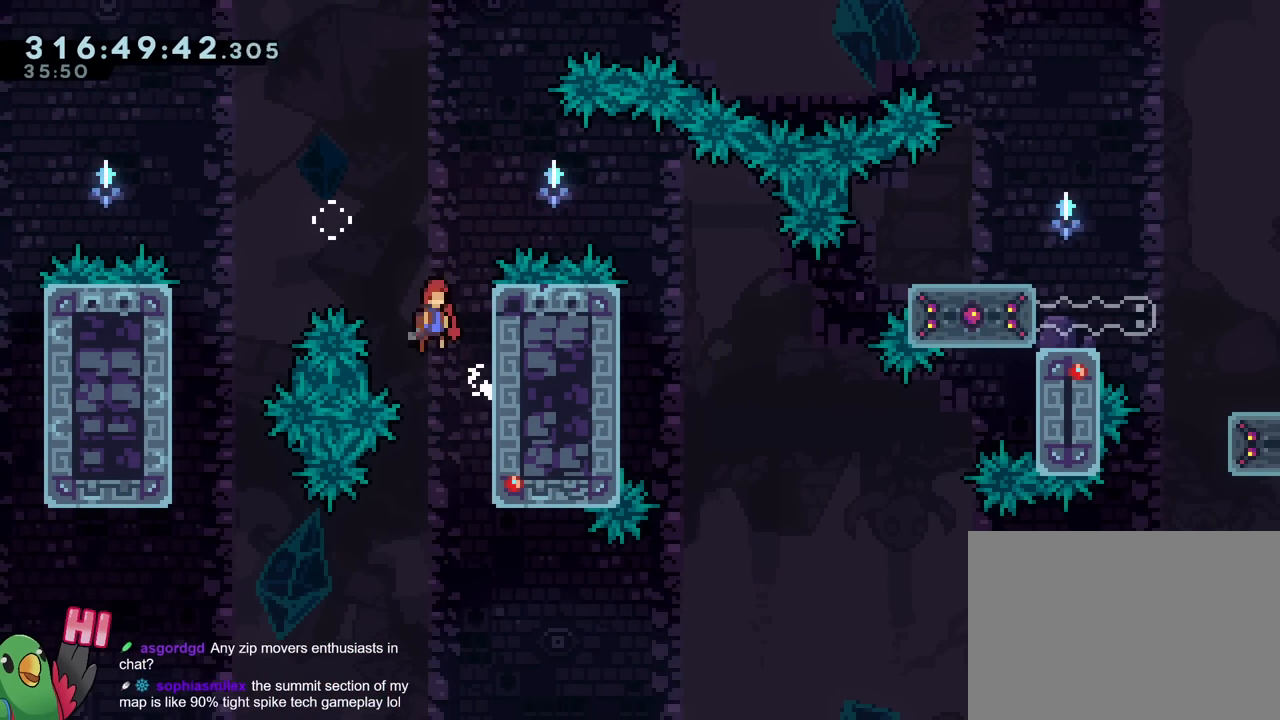
{"buttons": ["B", "R1"], "left_stick": "right", "right_stick": "center", "events": [[150, "left_stick", "right"], [234, "R1", "down"], [334, "B", "up"], [367, "B", "down"]]}